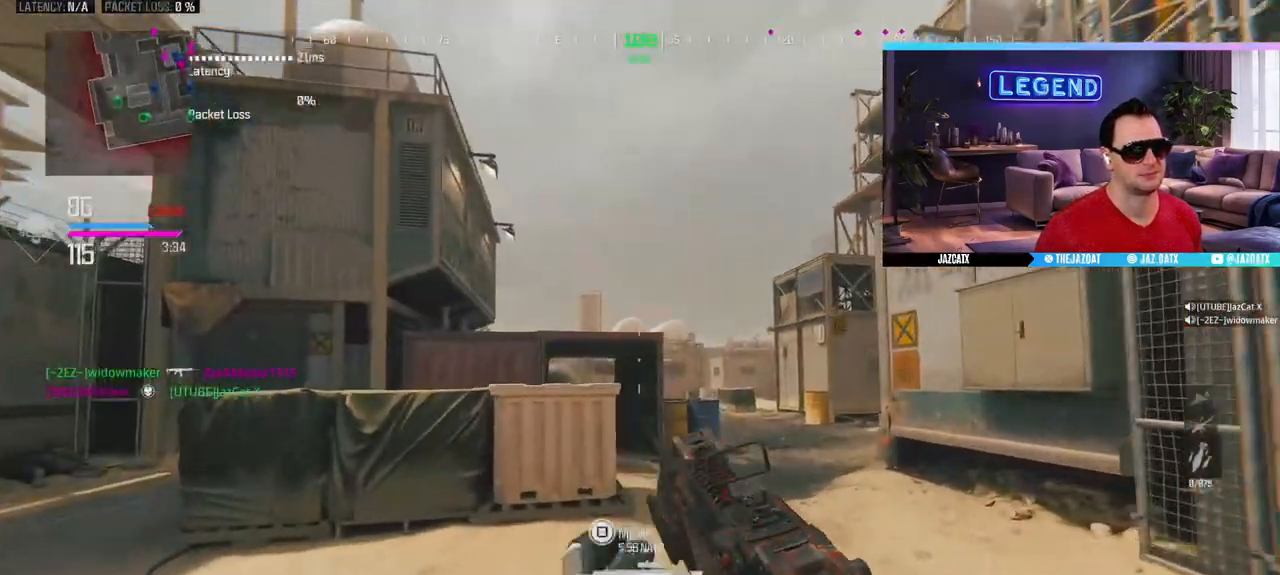
Gameplay with a controller (PlayStation layout); each line is a JSON object with the inputs held at the frame after it. "events" lists button and stick changes between this image and that frame as [ms after this image, input, new state], when the widget could be followed in between.
{"buttons": ["L3"], "left_stick": "up", "right_stick": "center", "events": [[150, "L3", "up"], [417, "L3", "down"]]}
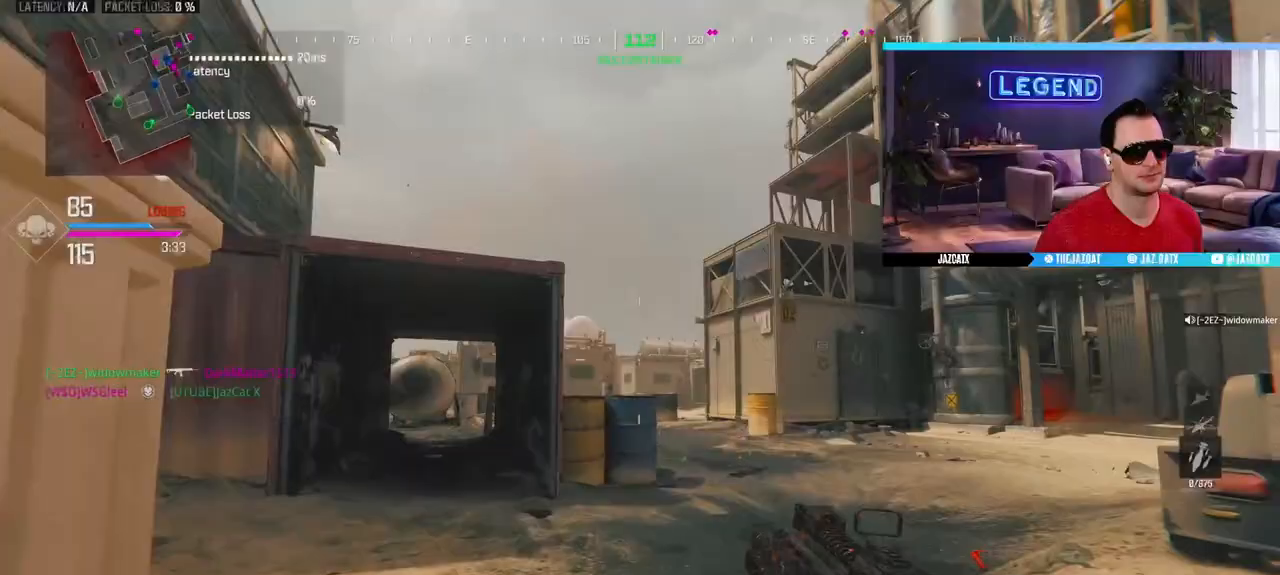
{"buttons": [], "left_stick": "up", "right_stick": "center", "events": [[33, "L3", "up"], [100, "L3", "down"], [150, "TRIANGLE", "down"], [233, "TRIANGLE", "up"], [267, "L3", "up"], [367, "L3", "down"], [500, "L3", "up"]]}
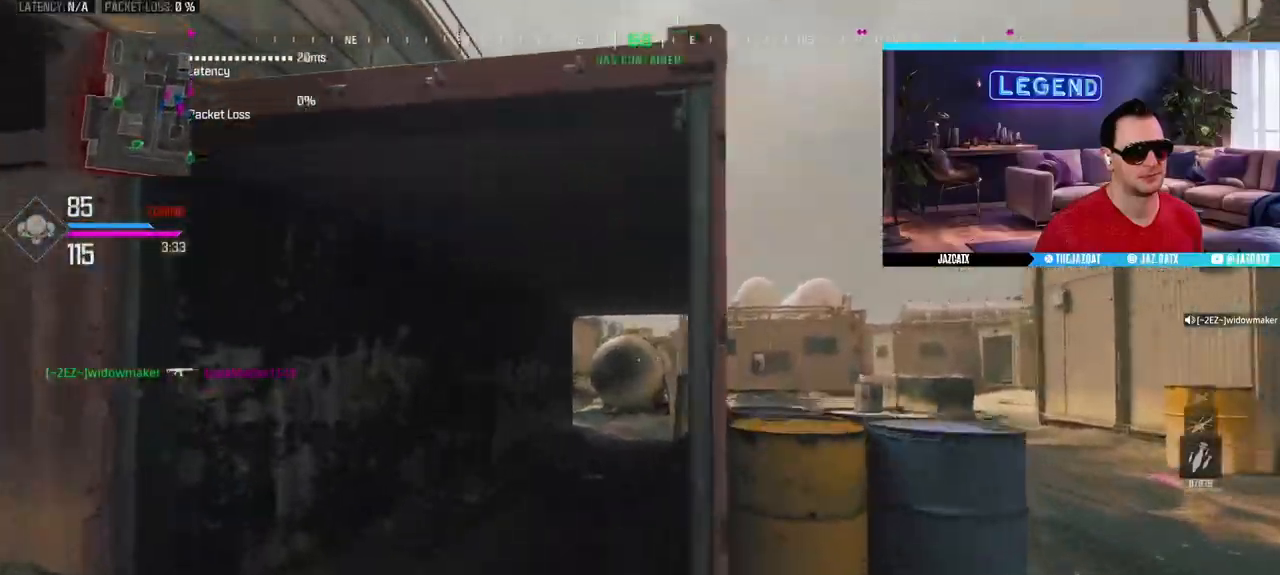
{"buttons": [], "left_stick": "up", "right_stick": "center", "events": [[67, "L3", "down"], [217, "L3", "up"], [300, "L3", "down"], [317, "SQUARE", "down"], [400, "SQUARE", "up"], [433, "L3", "up"]]}
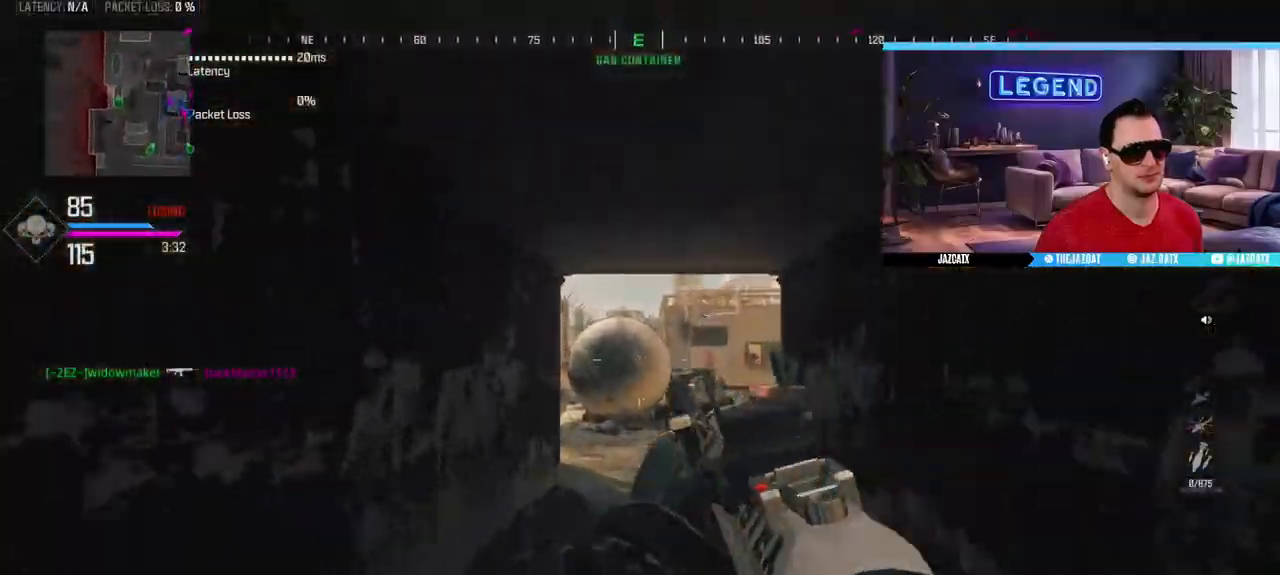
{"buttons": ["CIRCLE", "R1", "L3"], "left_stick": "up", "right_stick": "center", "events": [[50, "L3", "down"], [183, "L3", "up"], [250, "L3", "down"], [367, "CIRCLE", "down"], [383, "R1", "down"]]}
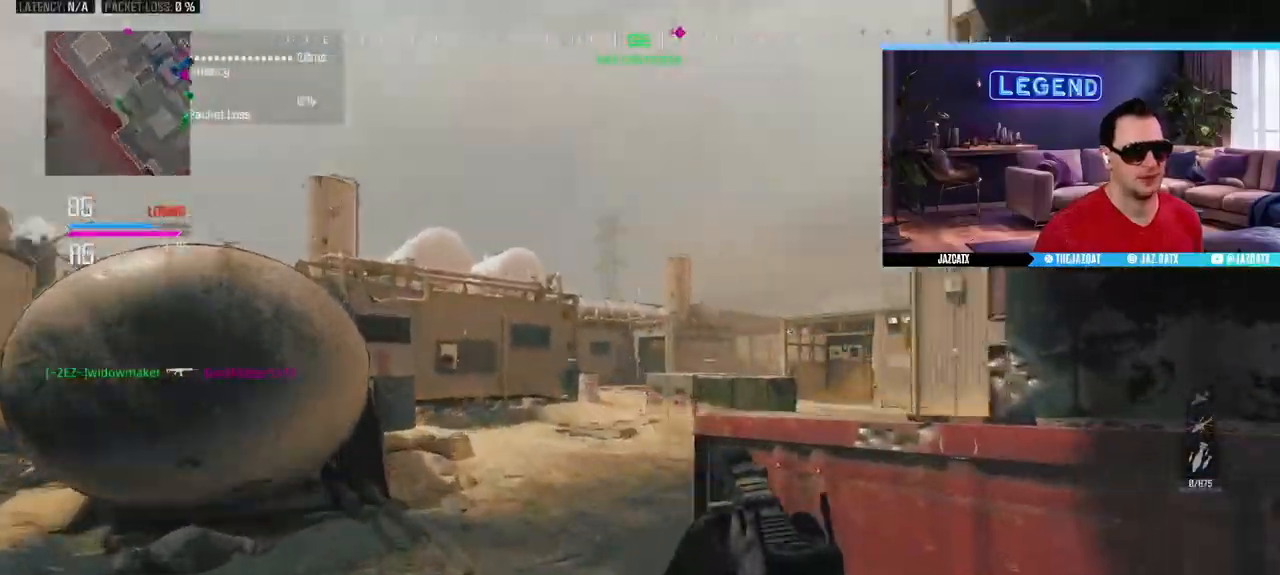
{"buttons": ["R1"], "left_stick": "up", "right_stick": "center", "events": [[83, "CIRCLE", "up"], [167, "L3", "up"]]}
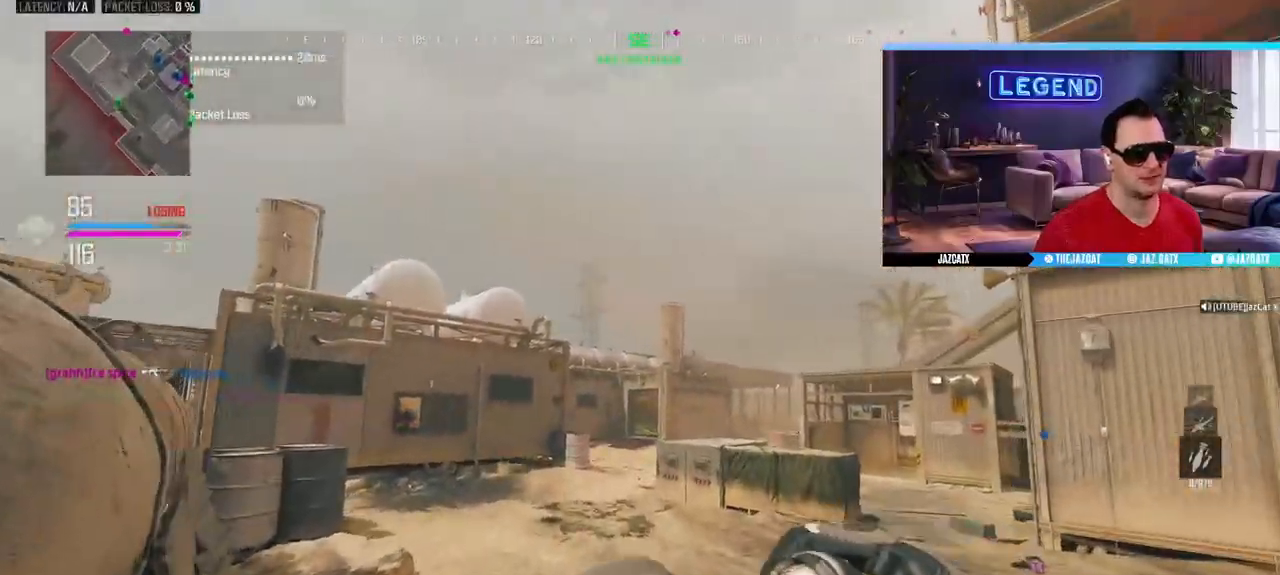
{"buttons": [], "left_stick": "up", "right_stick": "center", "events": [[183, "R1", "up"]]}
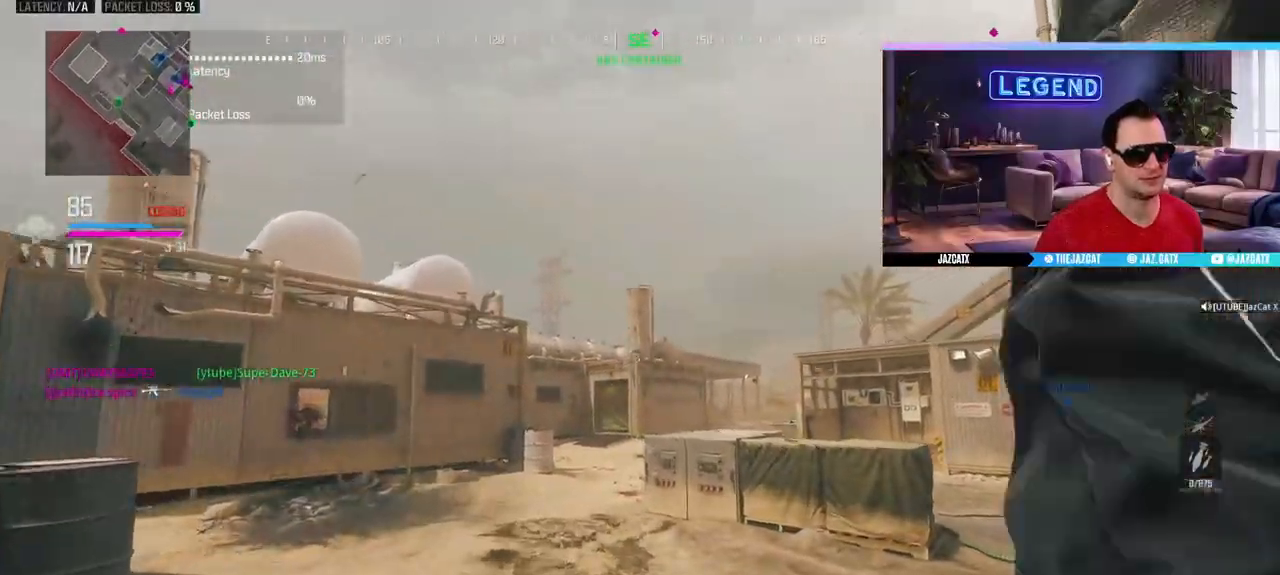
{"buttons": ["L3"], "left_stick": "up", "right_stick": "center", "events": [[233, "L3", "down"], [383, "L3", "up"], [433, "L3", "down"]]}
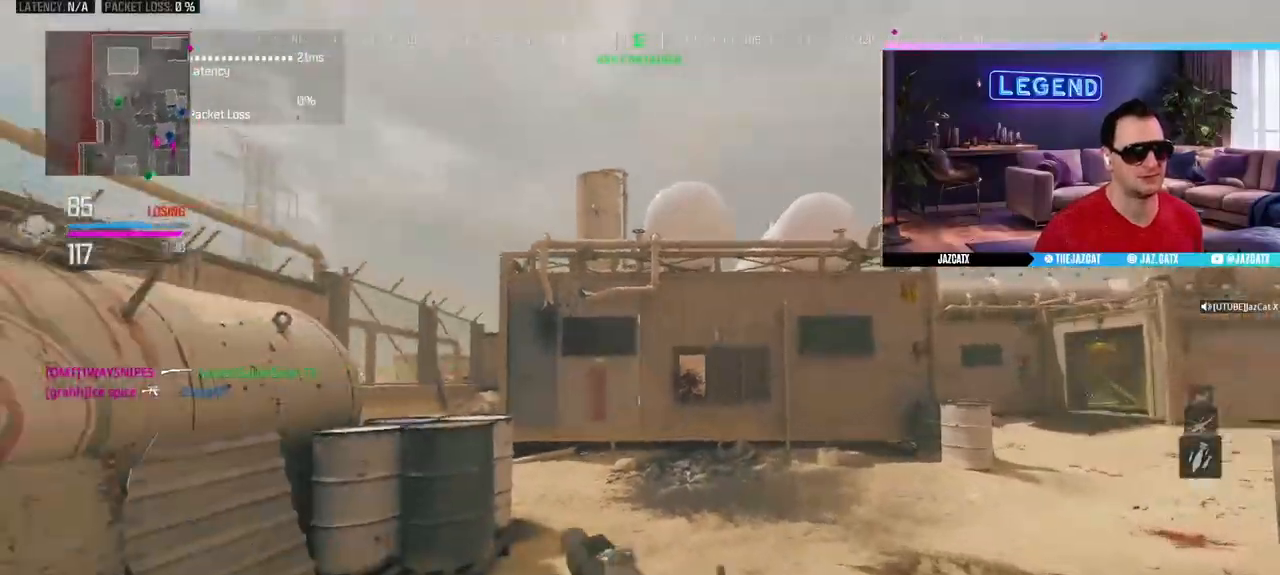
{"buttons": ["L3"], "left_stick": "up", "right_stick": "center", "events": [[83, "L3", "up"], [167, "L3", "down"], [300, "L3", "up"], [367, "L3", "down"]]}
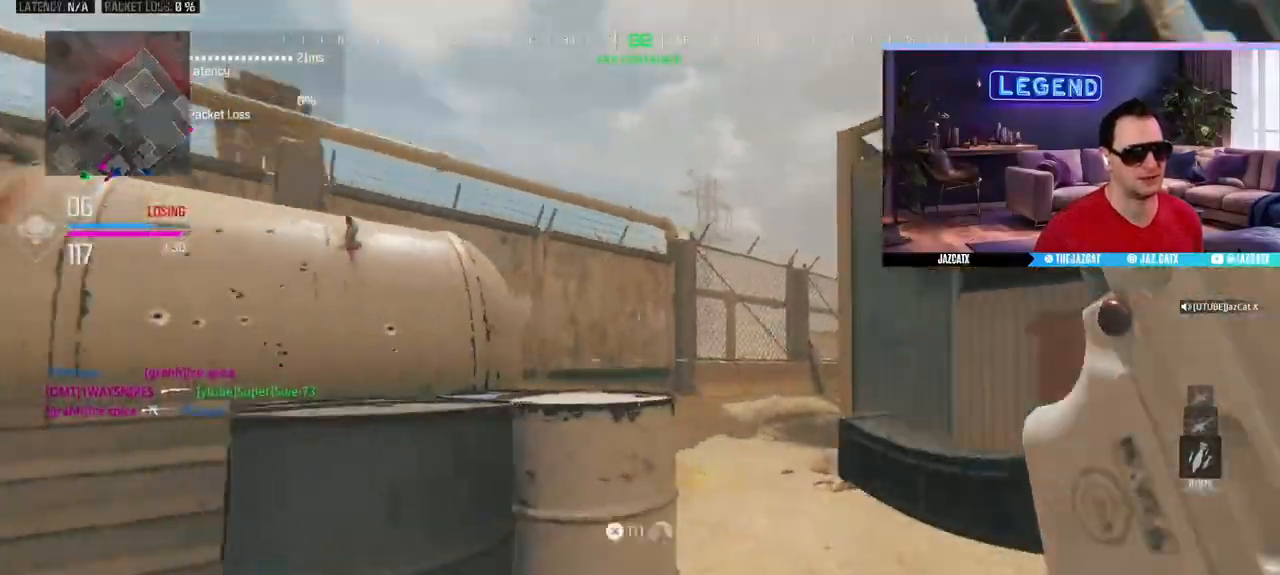
{"buttons": ["L3"], "left_stick": "up", "right_stick": "center", "events": [[17, "SQUARE", "down"], [150, "SQUARE", "up"], [233, "L3", "up"], [367, "L3", "down"]]}
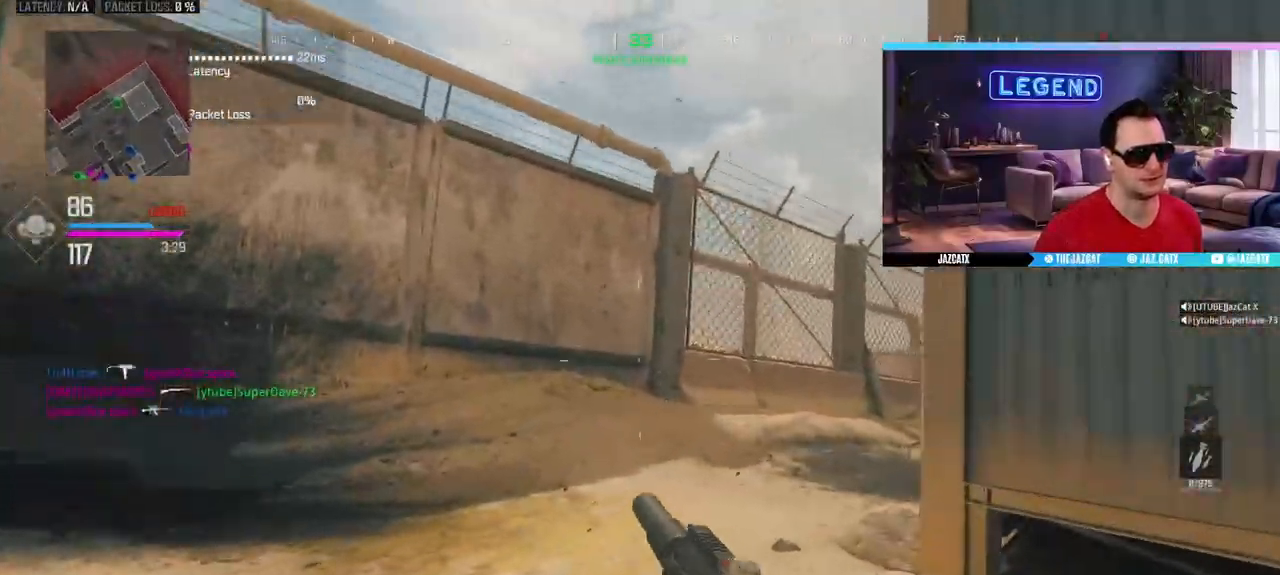
{"buttons": [], "left_stick": "up", "right_stick": "center", "events": [[17, "L3", "up"], [83, "L3", "down"], [233, "L3", "up"], [300, "L3", "down"], [417, "TRIANGLE", "down"], [450, "L3", "up"], [483, "TRIANGLE", "up"]]}
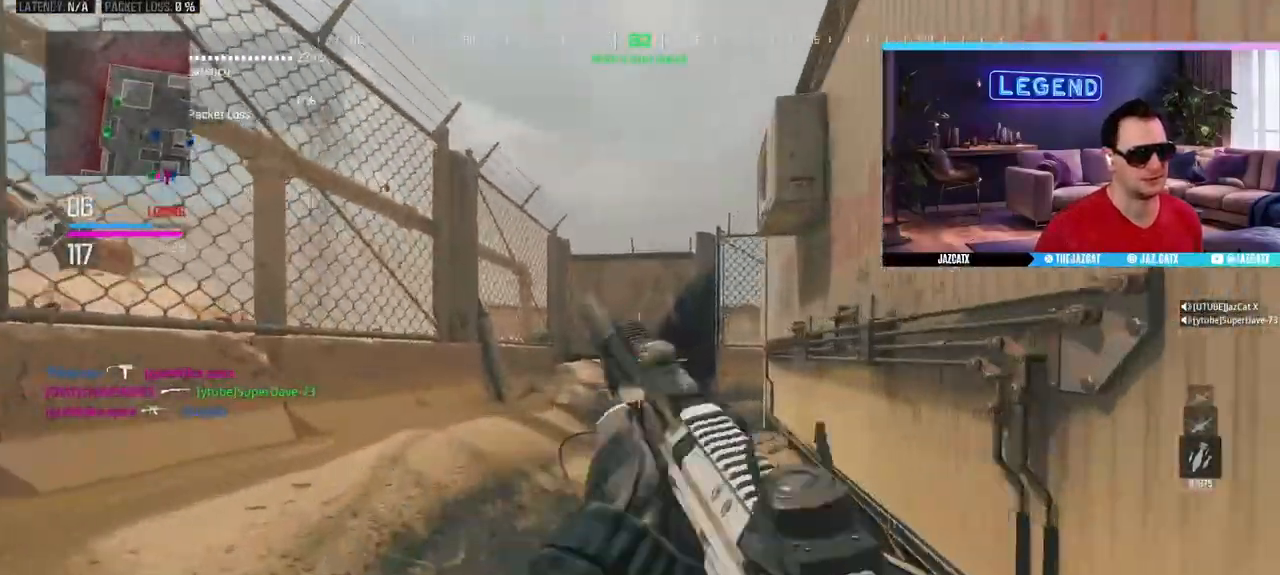
{"buttons": ["L3"], "left_stick": "up", "right_stick": "center", "events": [[33, "L3", "down"], [50, "TRIANGLE", "down"], [150, "TRIANGLE", "up"], [183, "L3", "up"], [183, "TRIANGLE", "down"], [250, "L3", "down"], [283, "TRIANGLE", "up"], [417, "L3", "up"], [467, "L3", "down"]]}
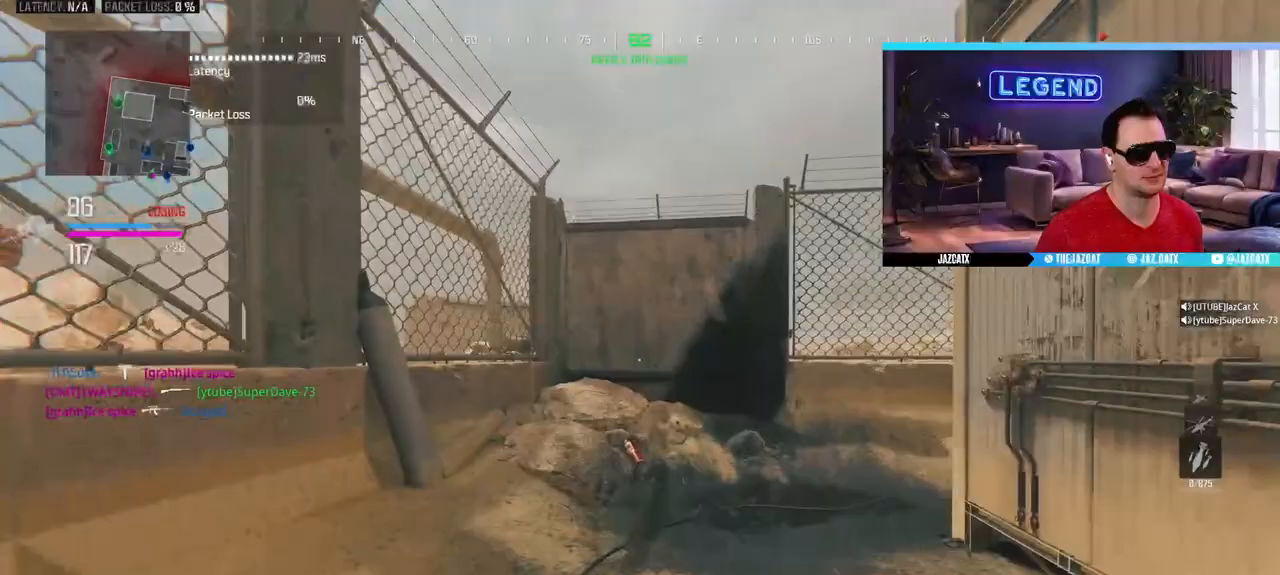
{"buttons": [], "left_stick": "up", "right_stick": "center", "events": [[300, "SQUARE", "down"], [400, "SQUARE", "up"], [483, "L3", "up"]]}
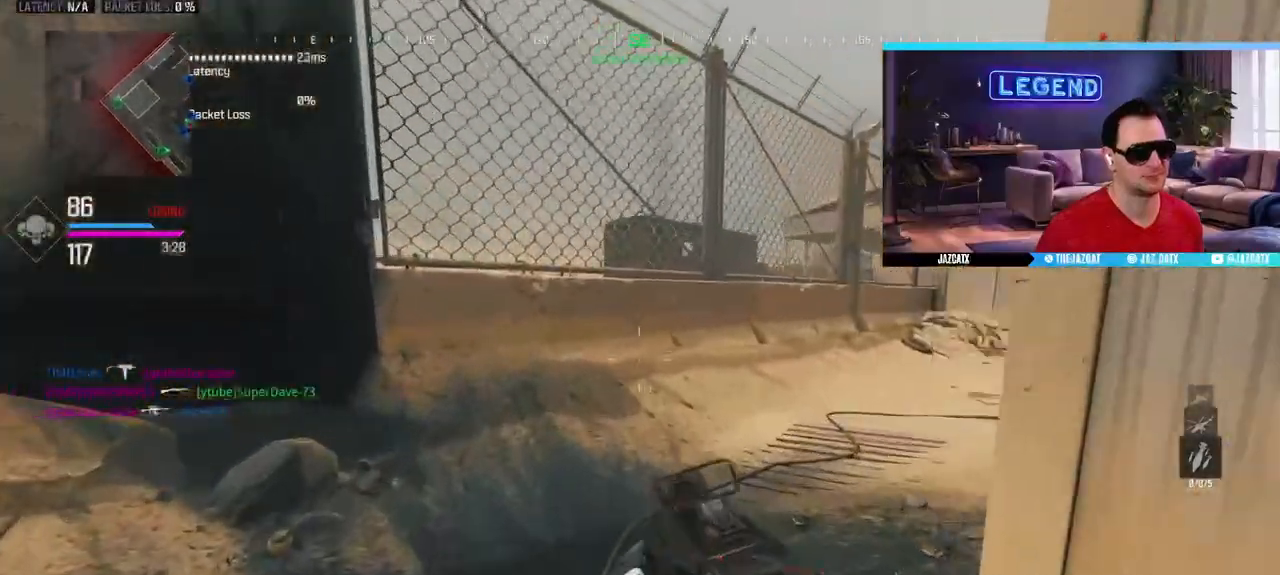
{"buttons": [], "left_stick": "up", "right_stick": "center", "events": [[33, "L3", "down"], [217, "L3", "up"], [283, "L3", "down"], [400, "TRIANGLE", "down"], [450, "L3", "up"], [483, "TRIANGLE", "up"]]}
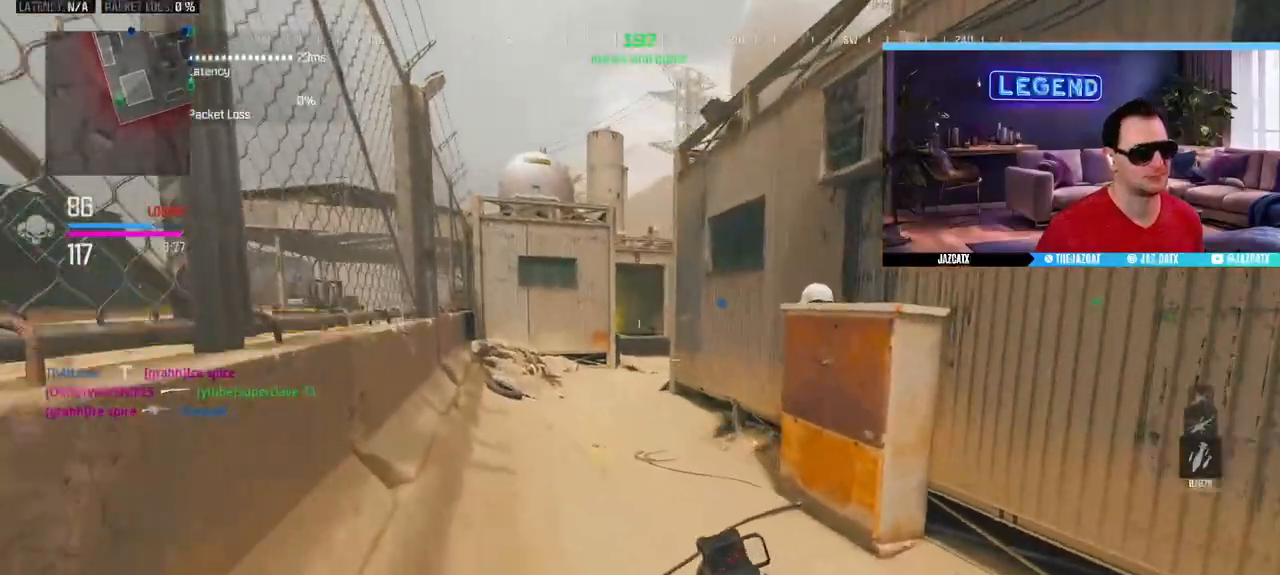
{"buttons": ["L3"], "left_stick": "up", "right_stick": "center", "events": [[17, "L3", "down"], [167, "L3", "up"], [233, "L3", "down"], [383, "L3", "up"], [450, "L3", "down"]]}
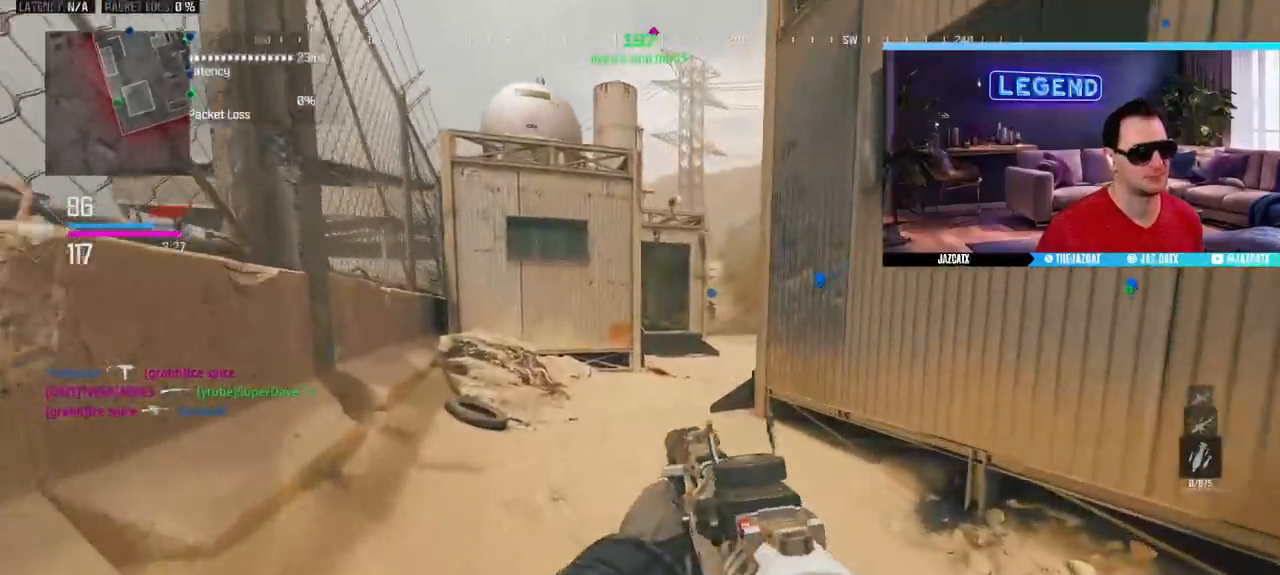
{"buttons": ["L1", "L3"], "left_stick": "up", "right_stick": "center"}
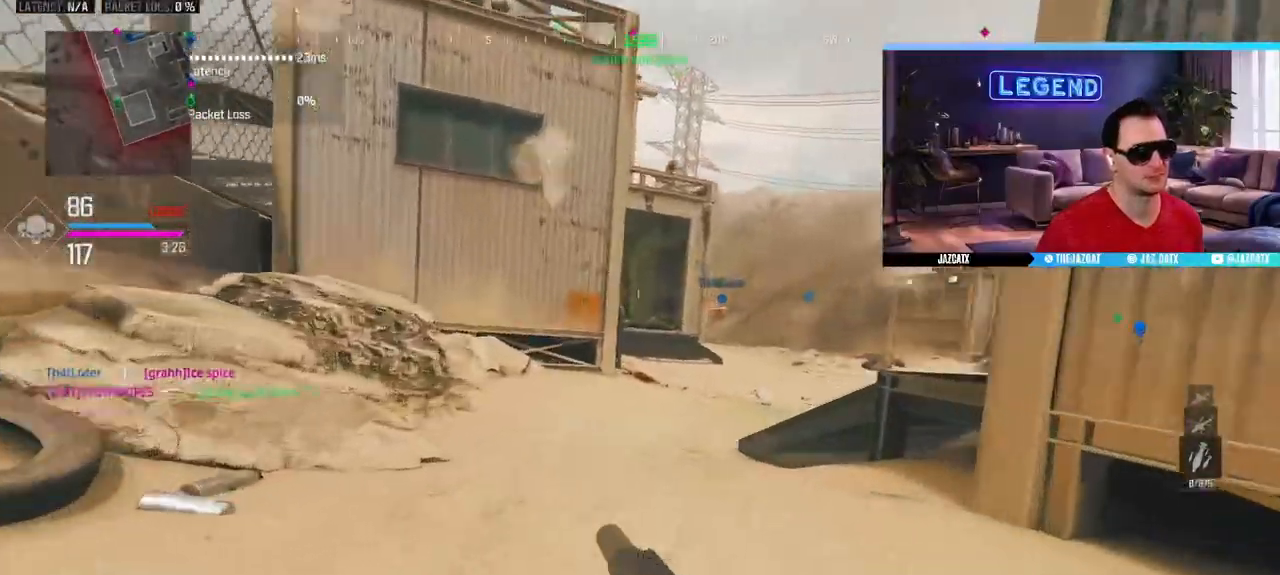
{"buttons": ["L3"], "left_stick": "up", "right_stick": "center", "events": [[33, "L1", "up"], [33, "L3", "up"], [450, "L3", "down"]]}
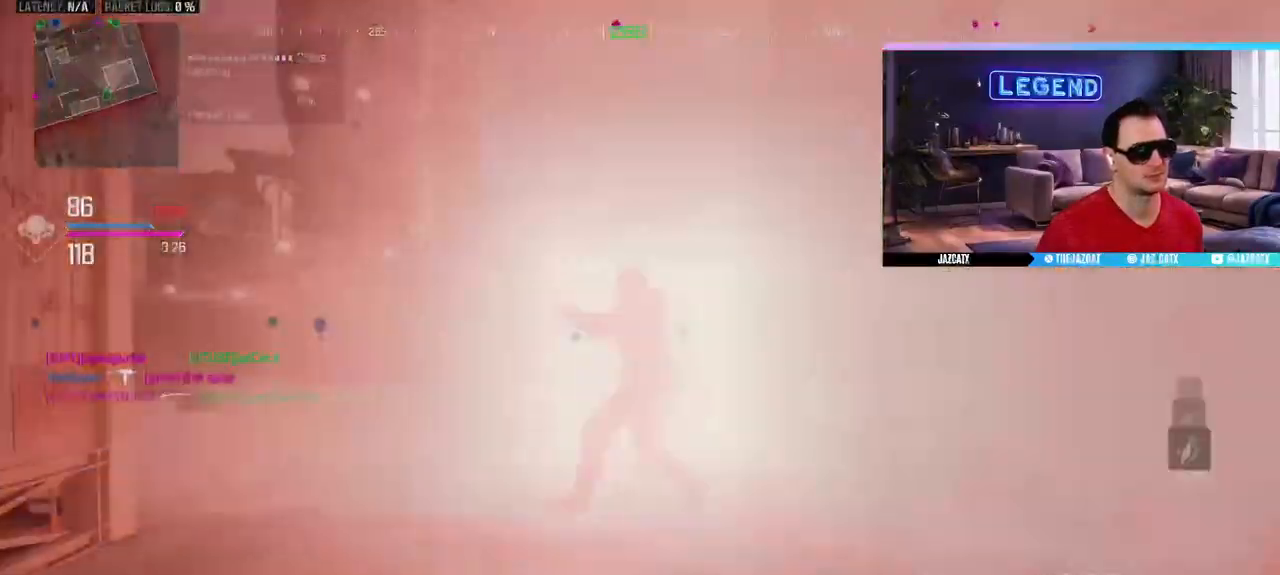
{"buttons": [], "left_stick": "center", "right_stick": "center", "events": [[117, "L3", "up"], [167, "L3", "down"], [317, "L3", "up"], [483, "left_stick", "center"]]}
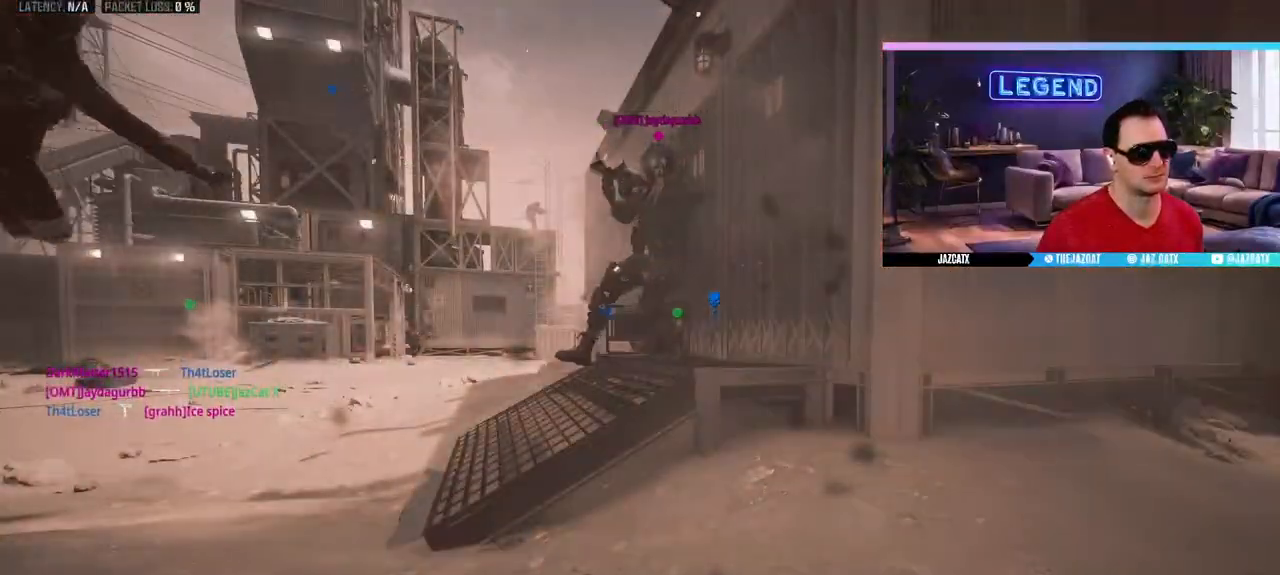
{"buttons": [], "left_stick": "center", "right_stick": "center", "events": []}
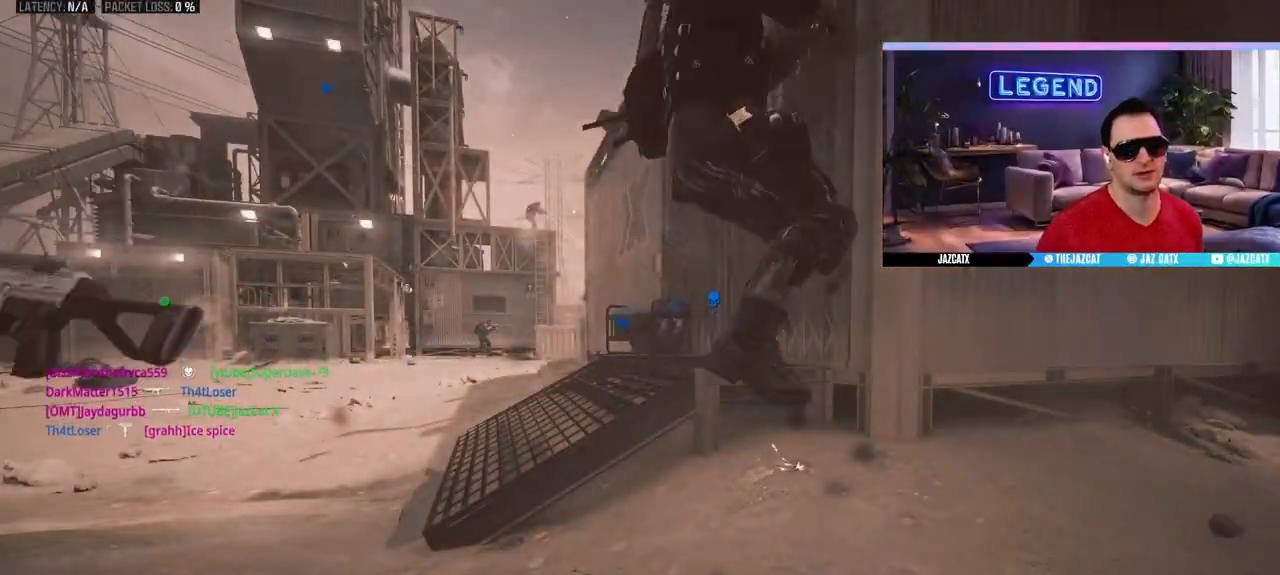
{"buttons": [], "left_stick": "center", "right_stick": "center", "events": []}
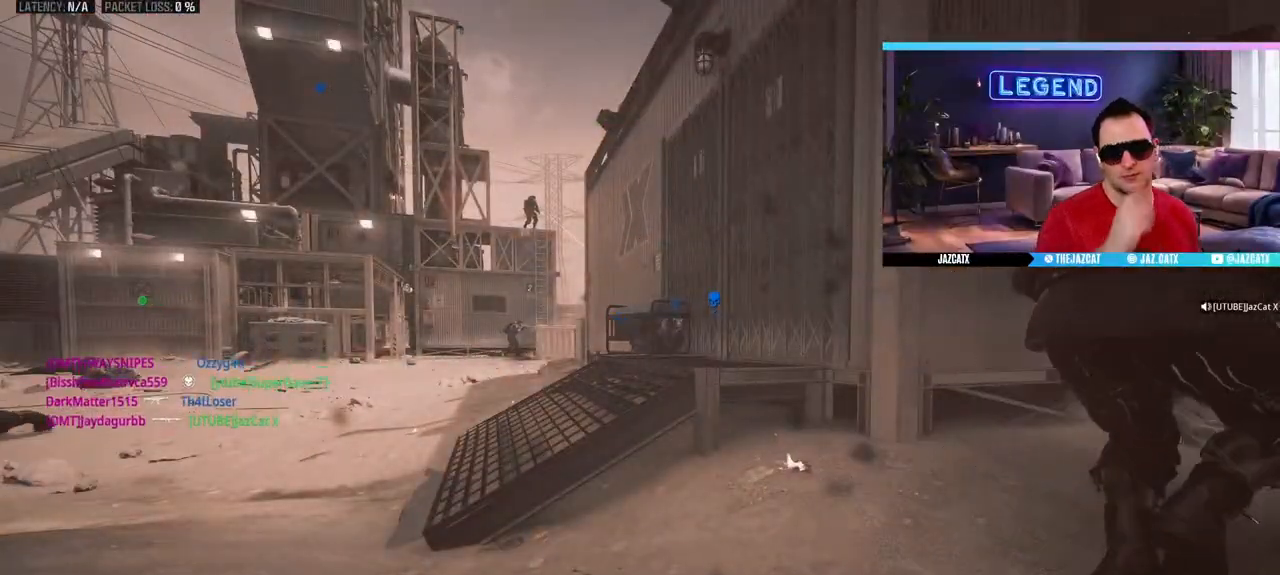
{"buttons": [], "left_stick": "center", "right_stick": "center", "events": []}
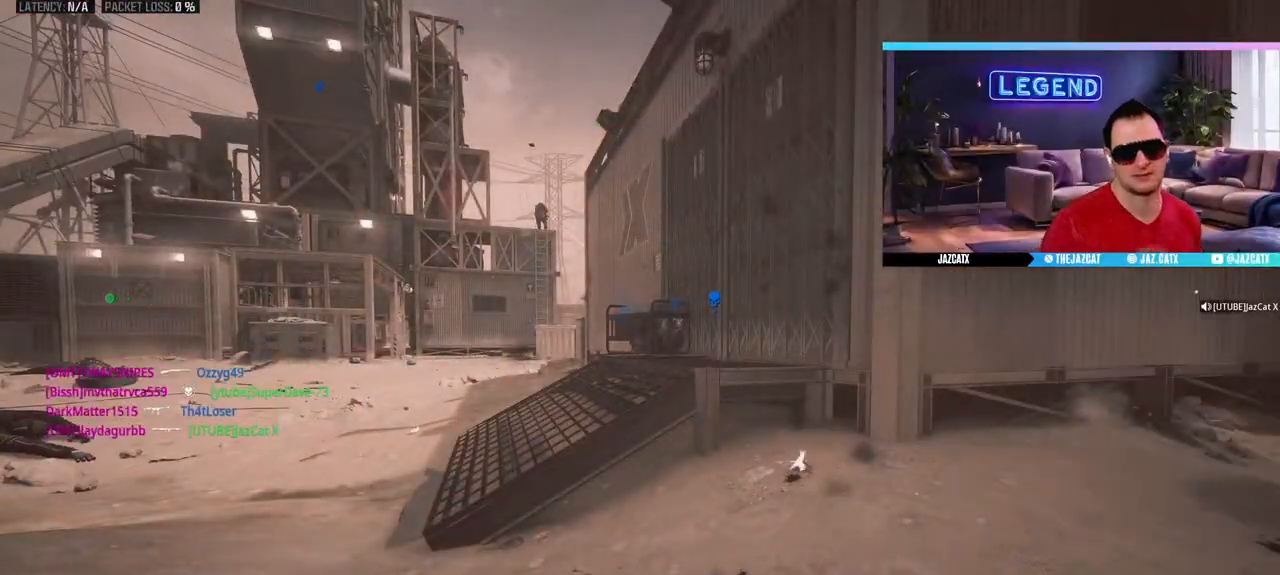
{"buttons": [], "left_stick": "center", "right_stick": "center", "events": []}
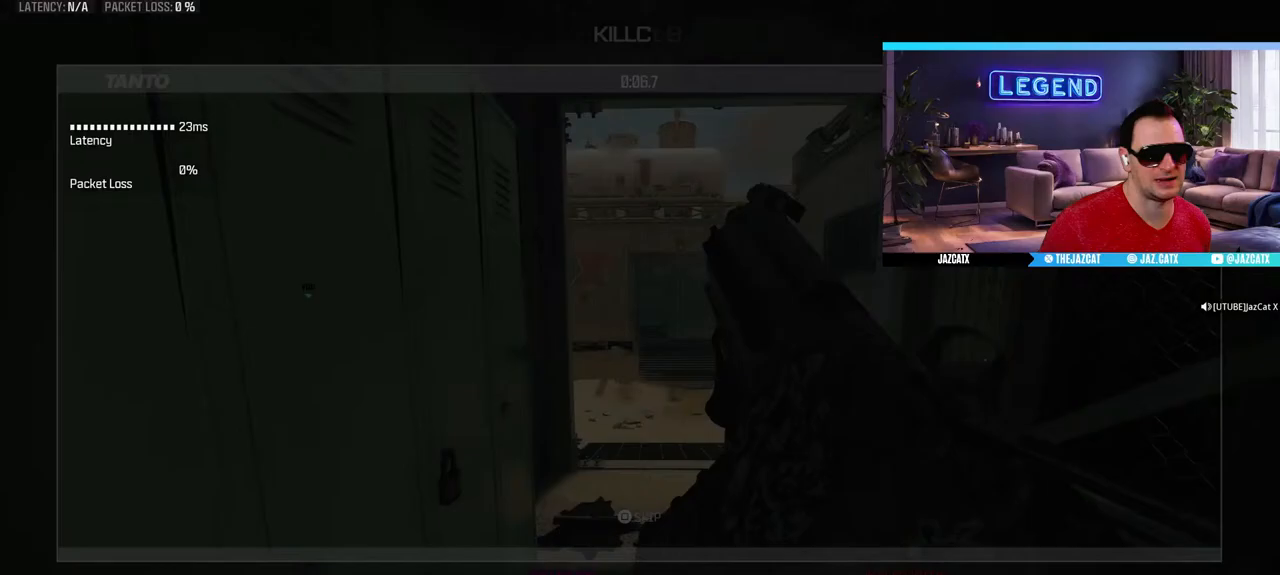
{"buttons": [], "left_stick": "center", "right_stick": "center", "events": []}
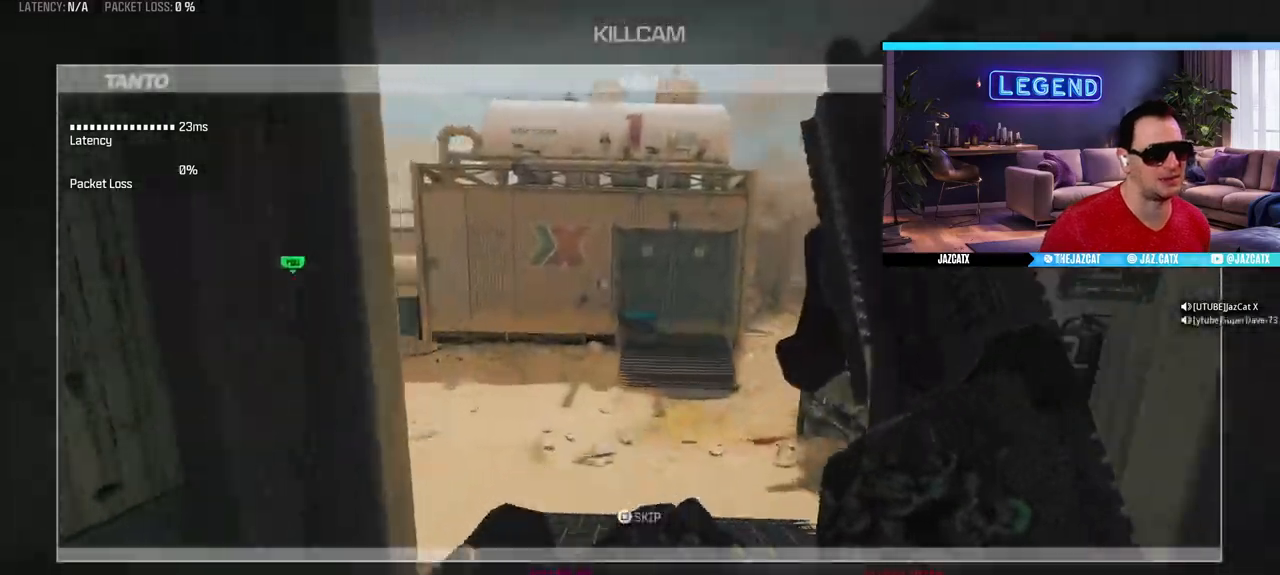
{"buttons": ["L3"], "left_stick": "up", "right_stick": "center", "events": [[167, "CROSS", "down"], [217, "left_stick", "up"], [233, "L3", "down"], [250, "CROSS", "up"], [350, "L3", "up"], [417, "L3", "down"]]}
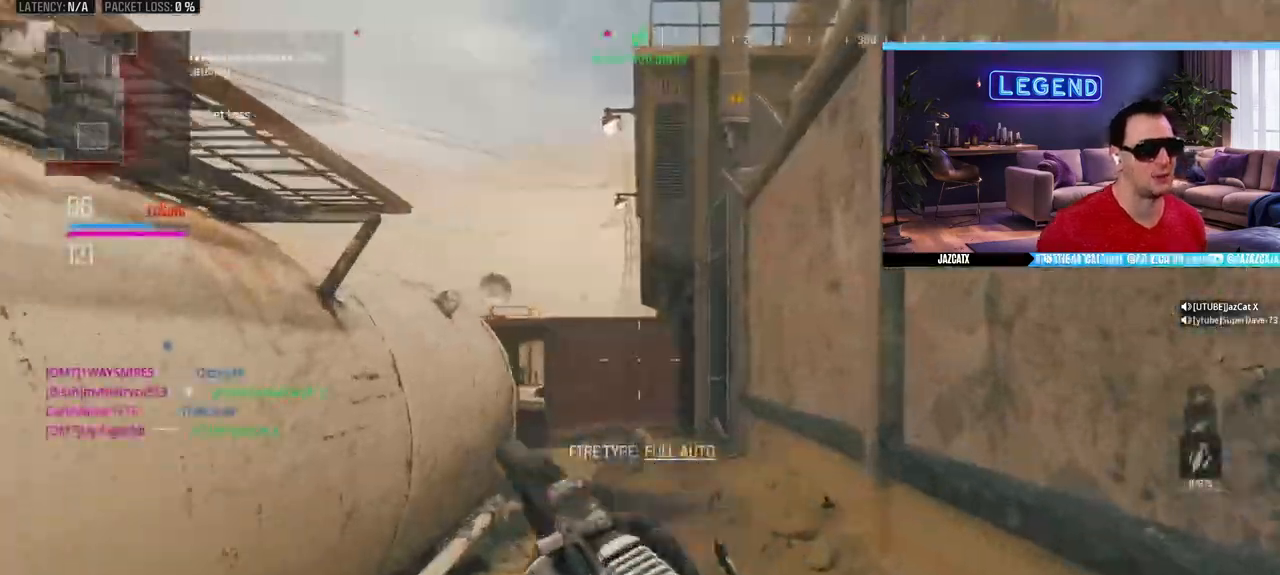
{"buttons": ["L3"], "left_stick": "up", "right_stick": "center", "events": [[67, "L3", "up"], [150, "L3", "down"], [300, "L3", "up"], [350, "L3", "down"]]}
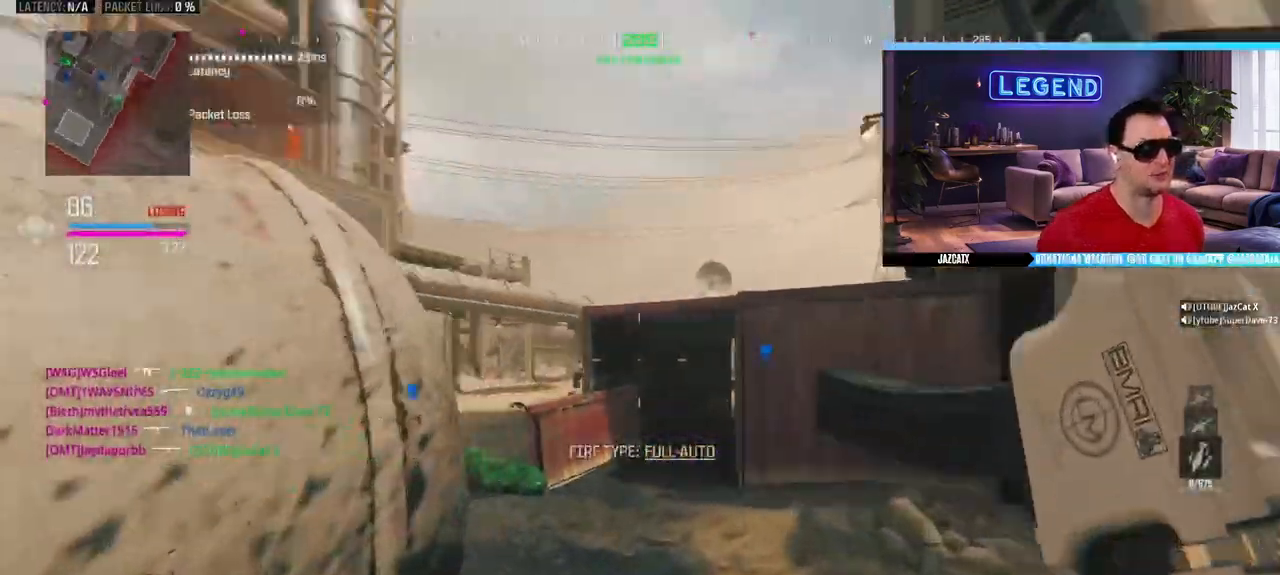
{"buttons": [], "left_stick": "up", "right_stick": "center", "events": [[350, "L3", "up"]]}
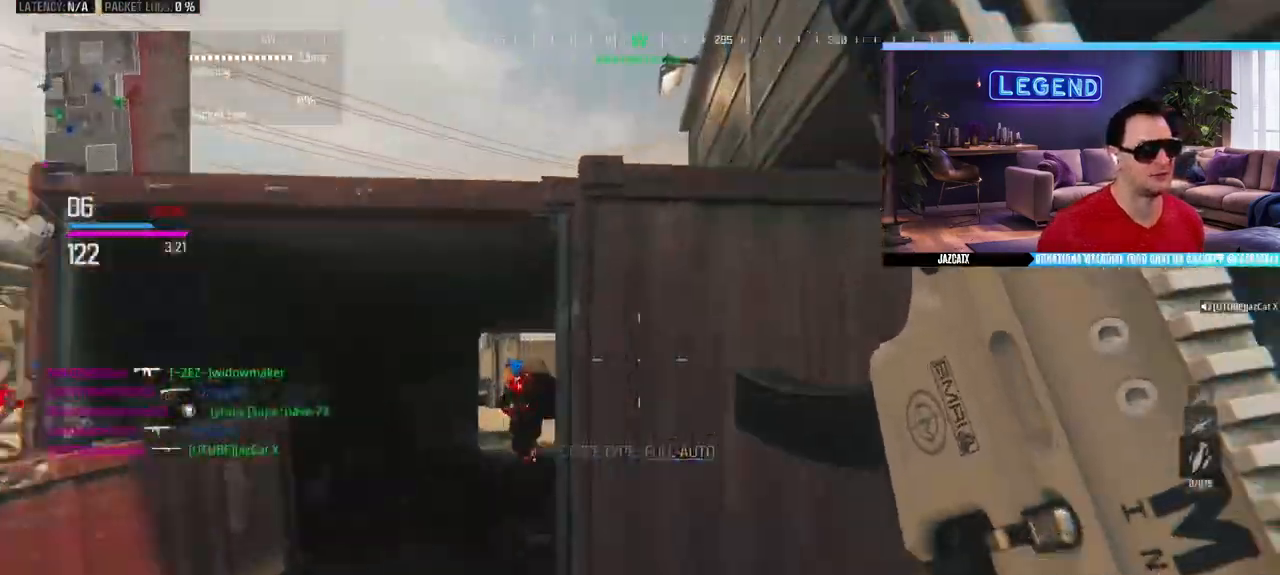
{"buttons": ["CIRCLE"], "left_stick": "up", "right_stick": "center", "events": [[17, "CIRCLE", "down"], [133, "CIRCLE", "up"], [217, "CIRCLE", "down"], [283, "CIRCLE", "up"], [350, "CIRCLE", "down"], [433, "CIRCLE", "up"], [500, "CIRCLE", "down"]]}
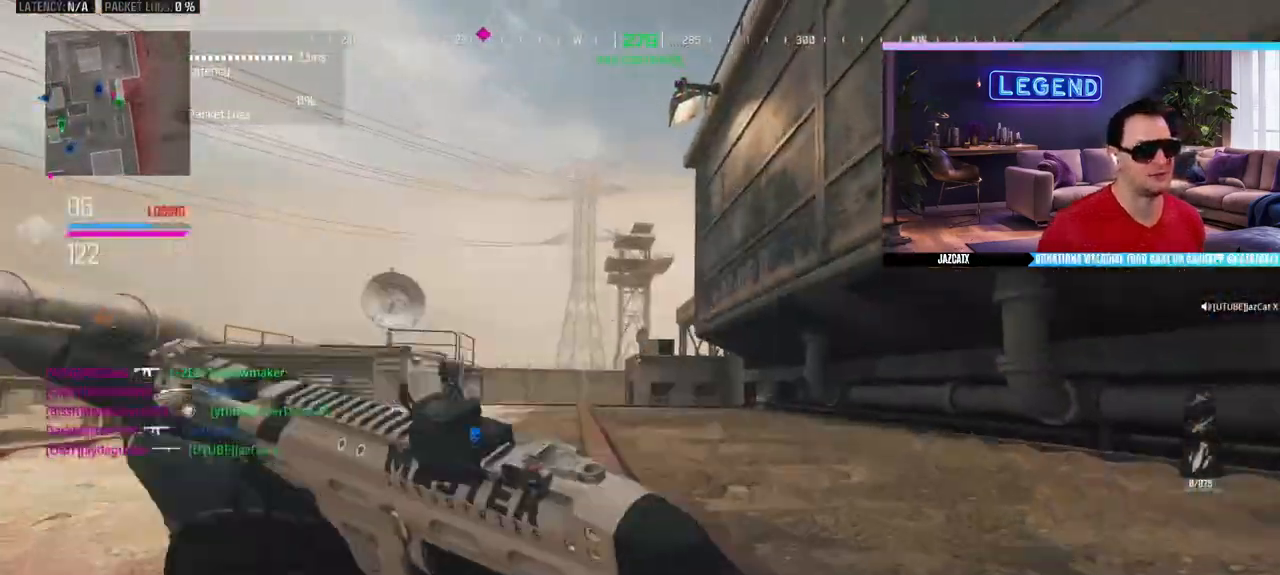
{"buttons": [], "left_stick": "up", "right_stick": "center", "events": [[83, "CIRCLE", "up"], [133, "L3", "down"], [300, "L3", "up"], [350, "L3", "down"], [500, "L3", "up"]]}
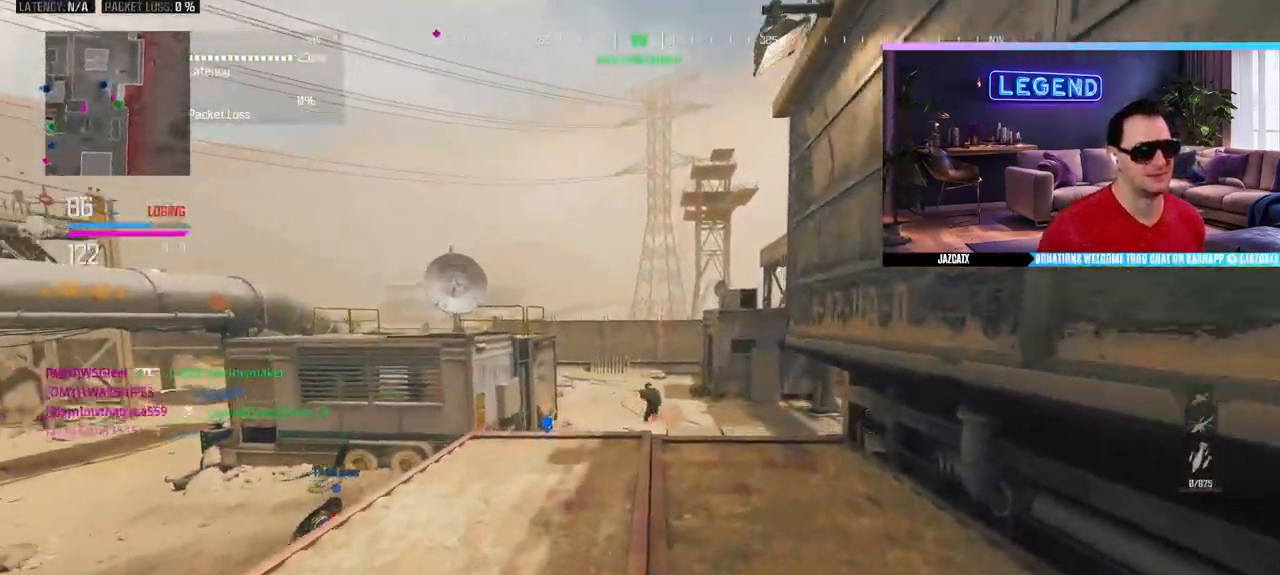
{"buttons": [], "left_stick": "up", "right_stick": "center", "events": [[67, "L3", "down"], [283, "SQUARE", "down"], [367, "SQUARE", "up"], [483, "L3", "up"]]}
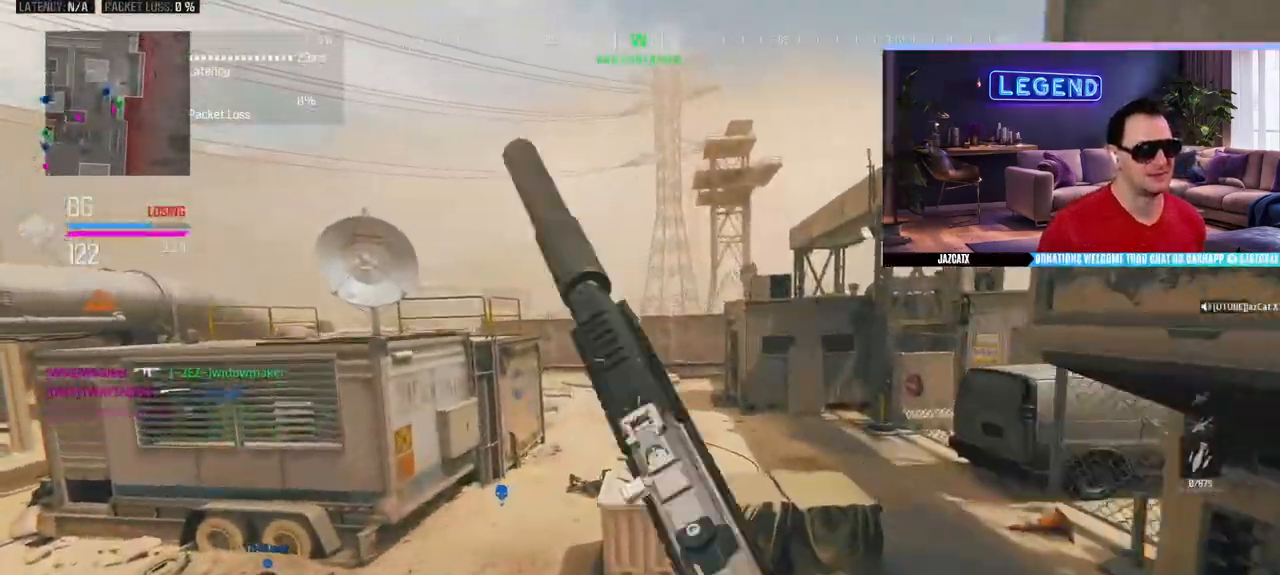
{"buttons": ["L2", "R2"], "left_stick": "up", "right_stick": "down", "events": [[83, "CIRCLE", "down"], [117, "L2", "down"], [117, "right_stick", "down"], [167, "CIRCLE", "up"], [167, "R2", "down"]]}